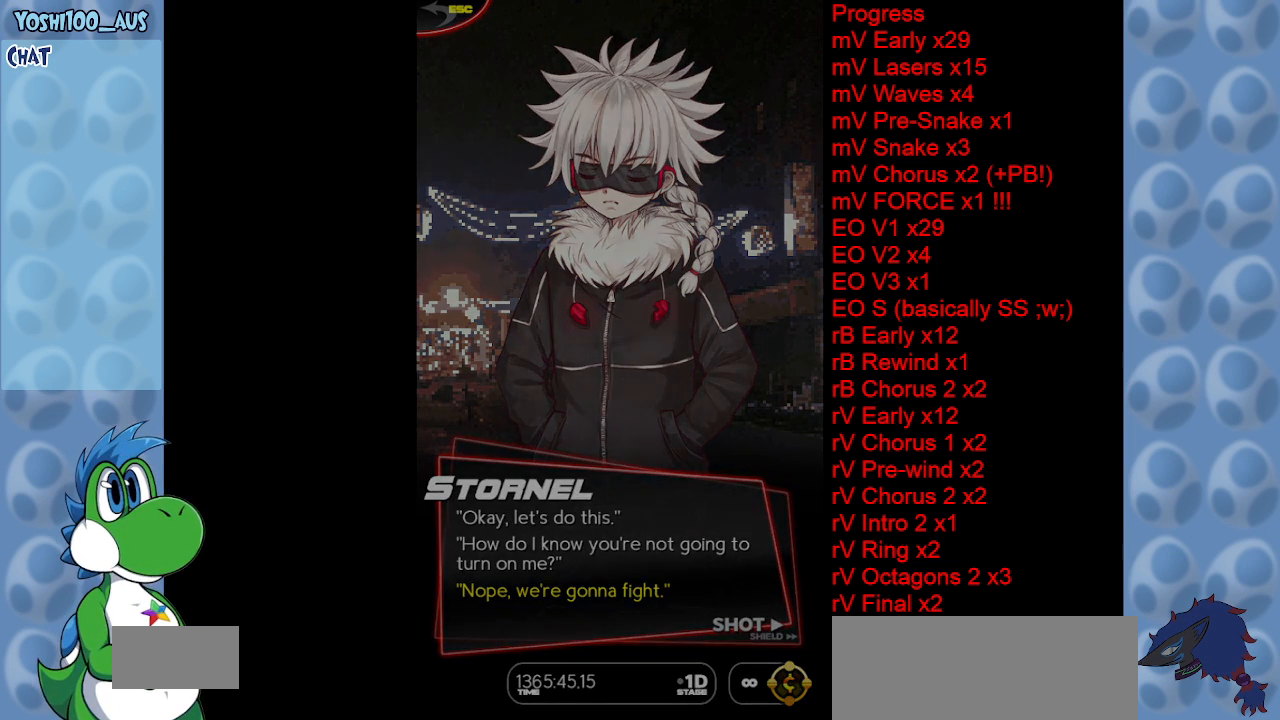
Gameplay with keyboard; each line is a JSON object with the keys held at the frame after it. "events" lists presses ("down") and releases ("up") of "c", "down", "left", "right", "up", "x" and "z" between this image and that frame as [ms after this image, input, new state], when the widget could be followed in between. No other keys are recorded. Mouse input is not recorded.
{"keys": ["x"], "events": [[417, "x", "down"]]}
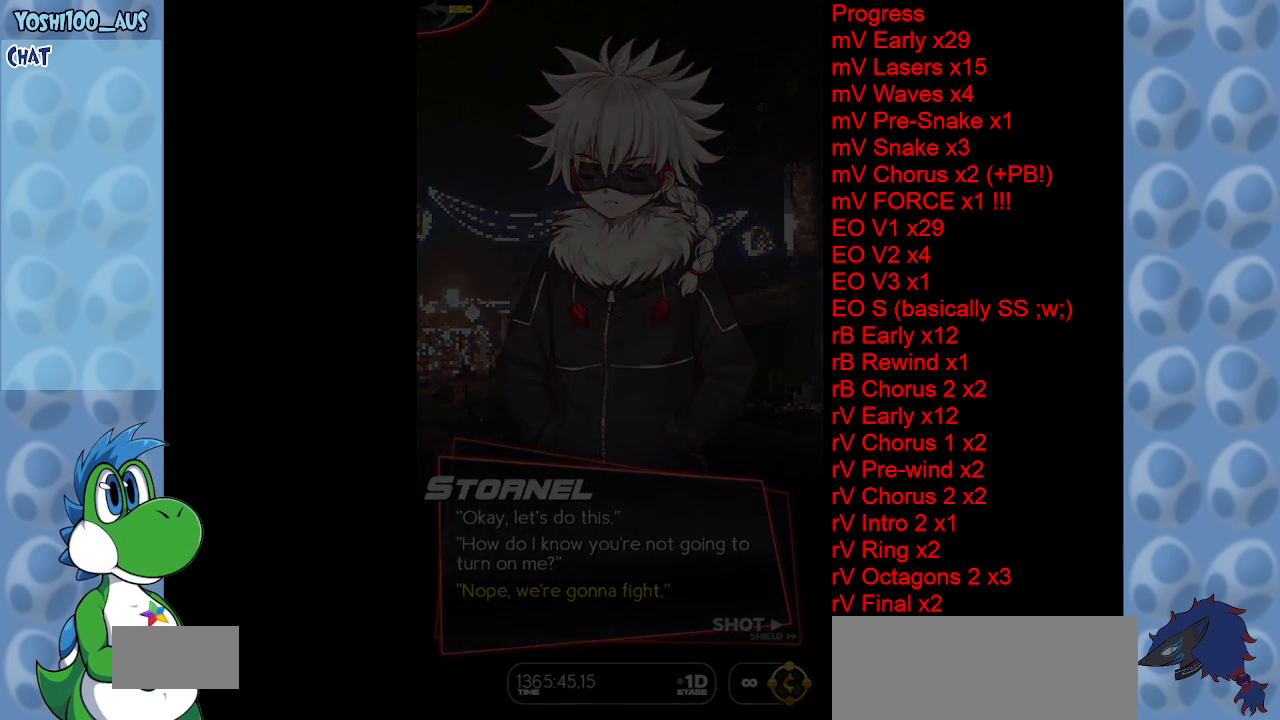
{"keys": ["x"], "events": []}
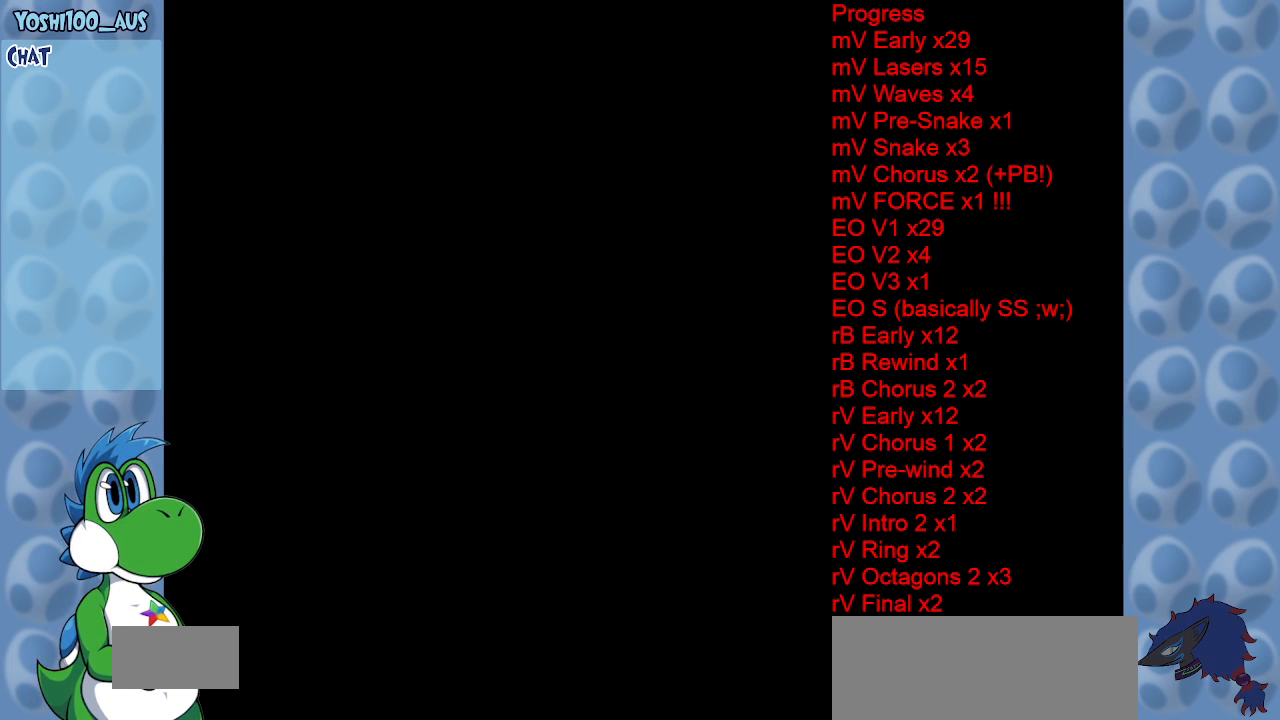
{"keys": ["x"], "events": []}
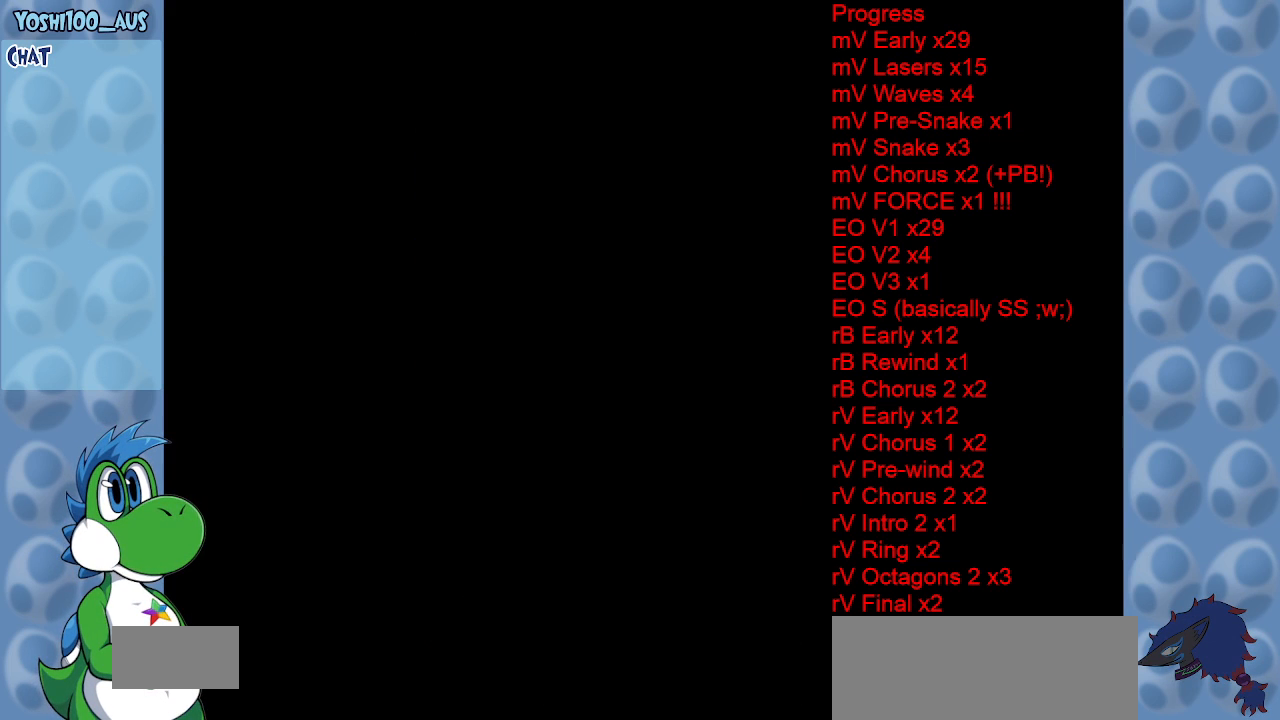
{"keys": ["x"], "events": []}
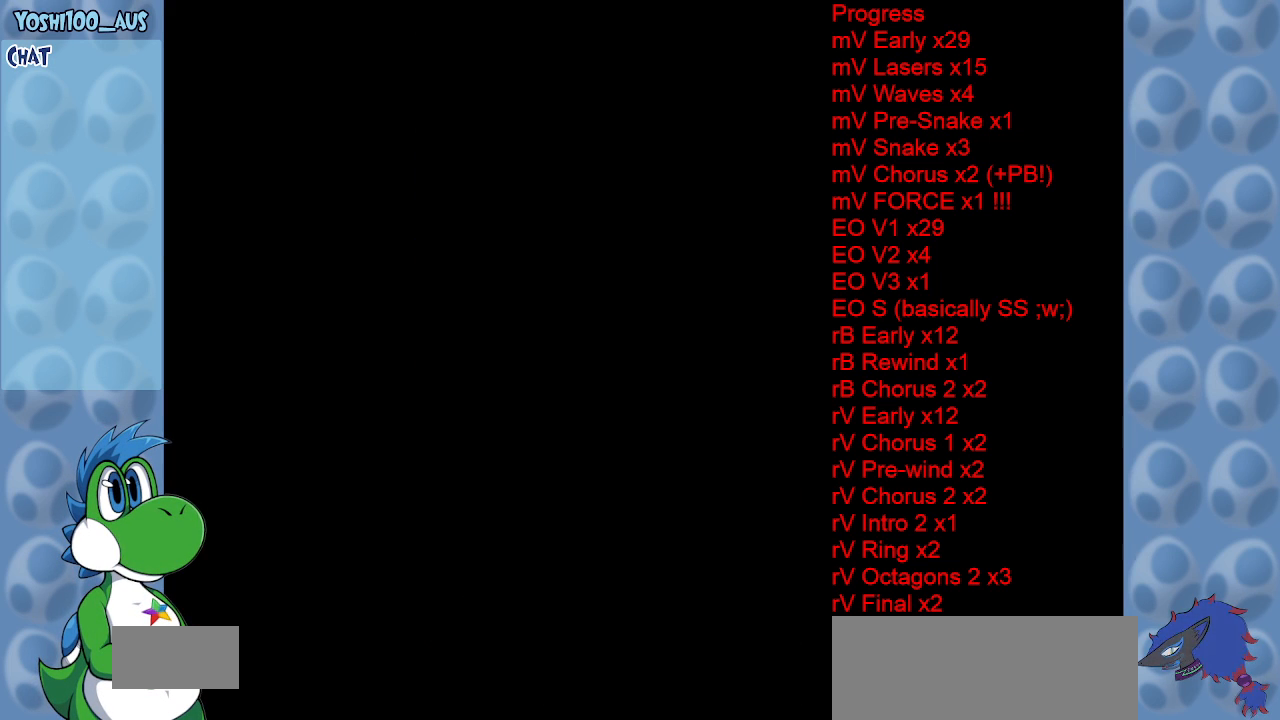
{"keys": ["x"], "events": []}
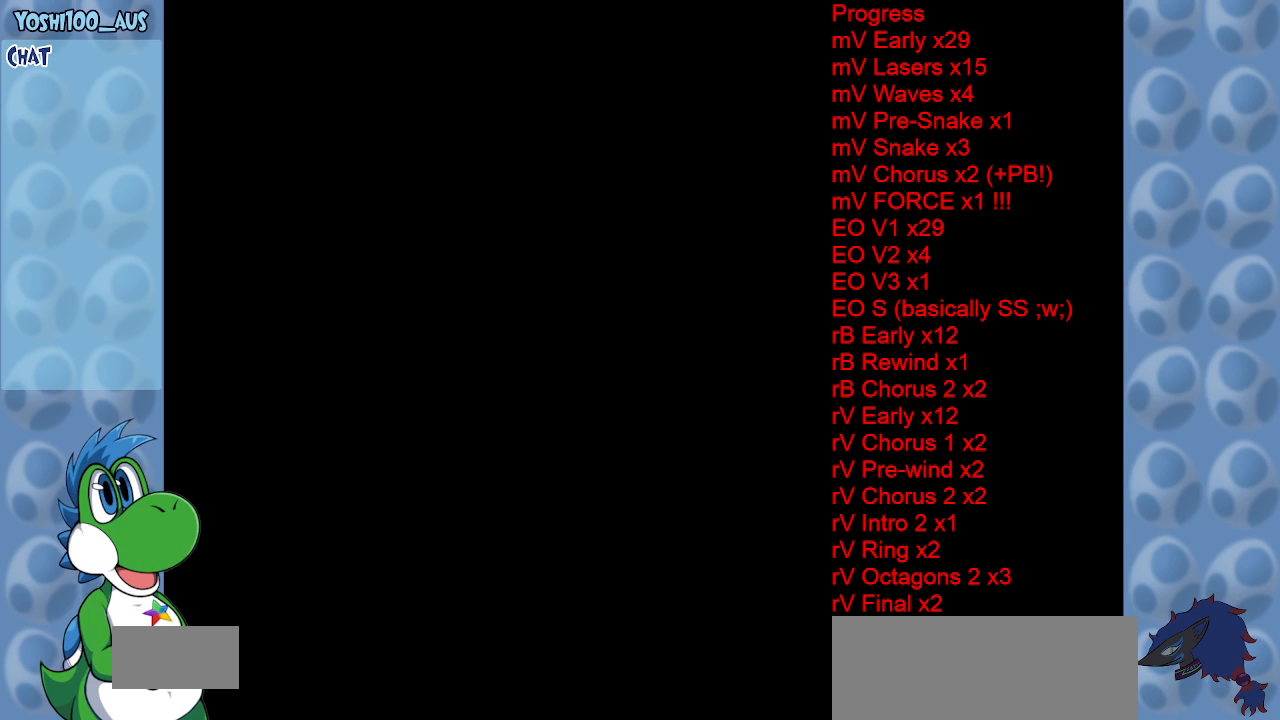
{"keys": ["x"], "events": []}
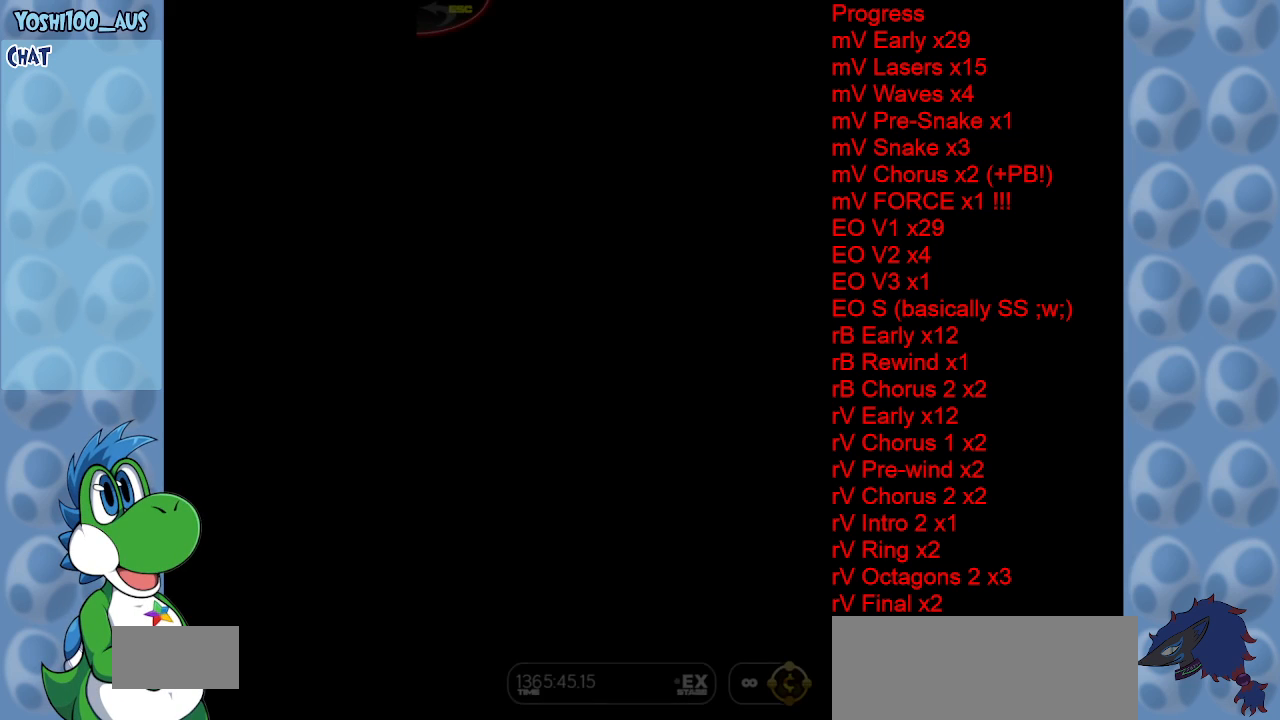
{"keys": ["x"], "events": []}
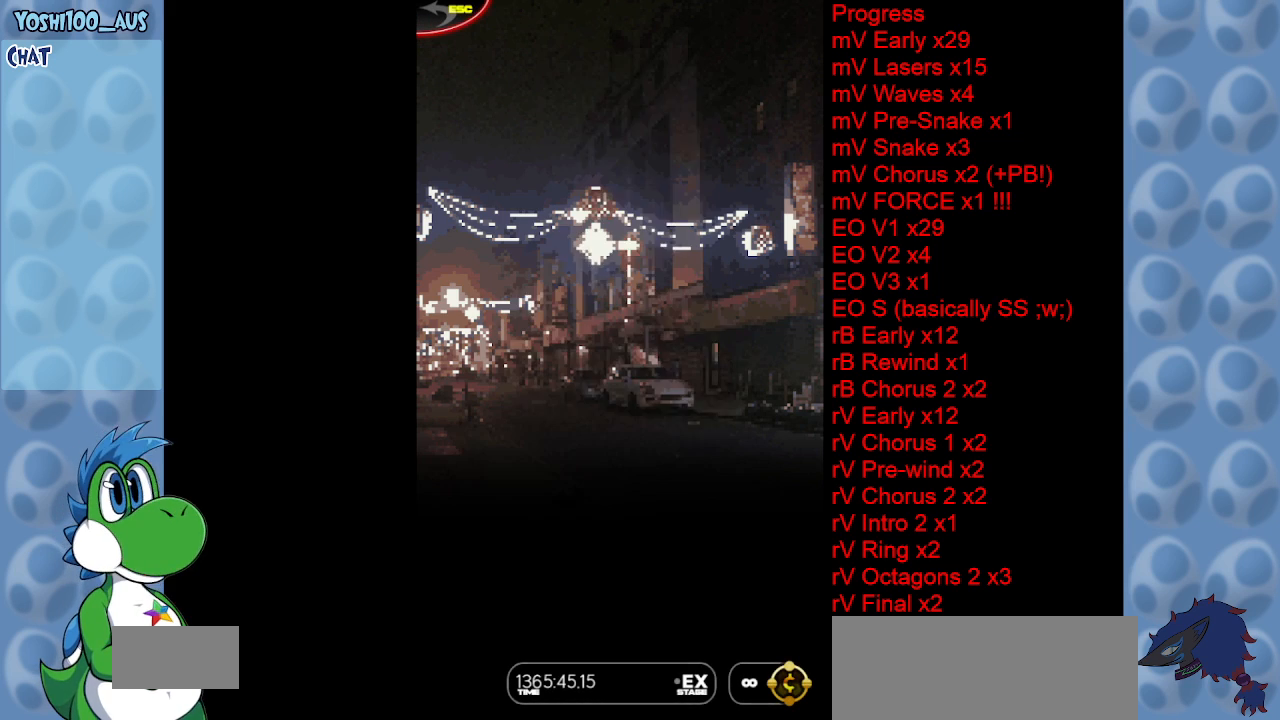
{"keys": ["x"], "events": []}
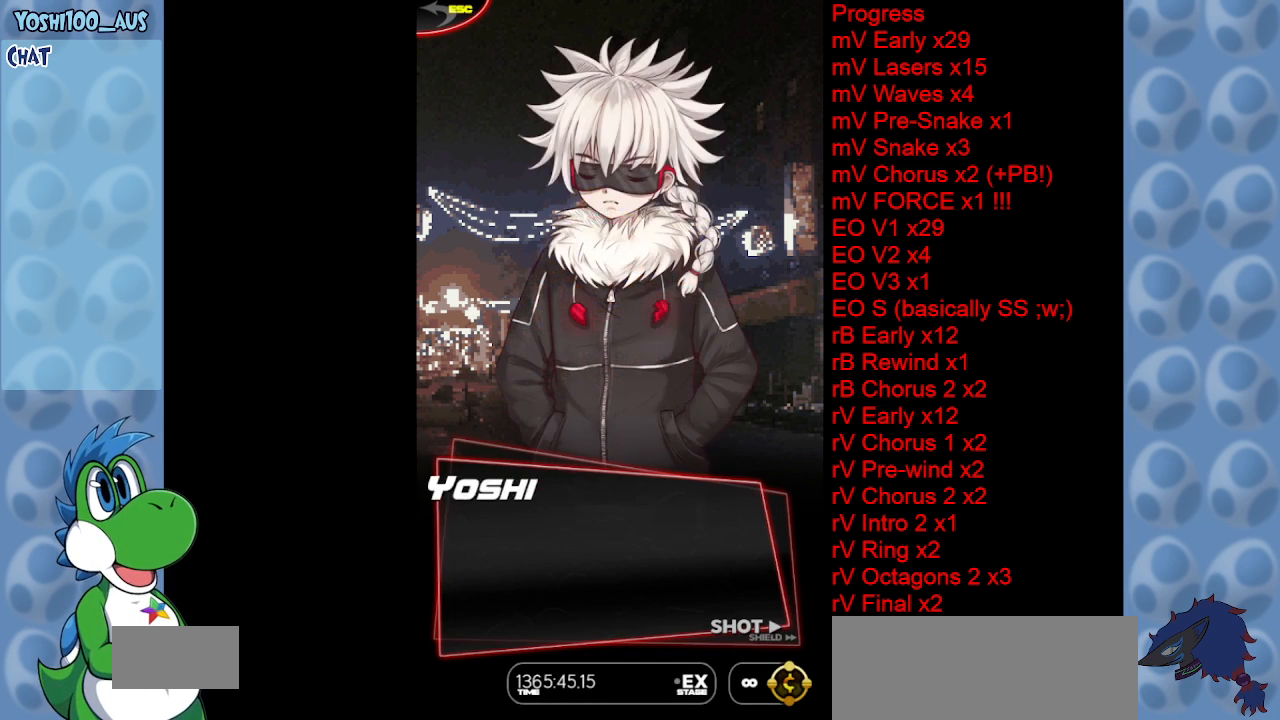
{"keys": ["x"], "events": []}
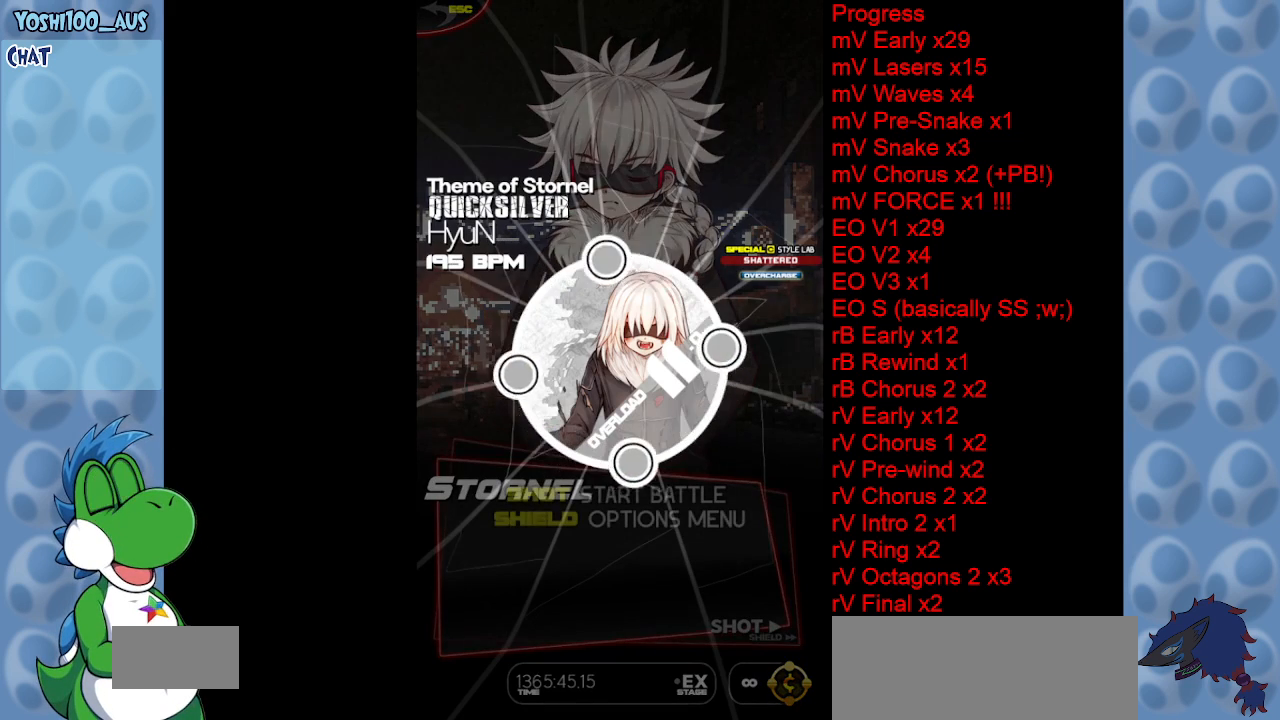
{"keys": ["z"], "events": [[183, "x", "up"], [467, "z", "down"]]}
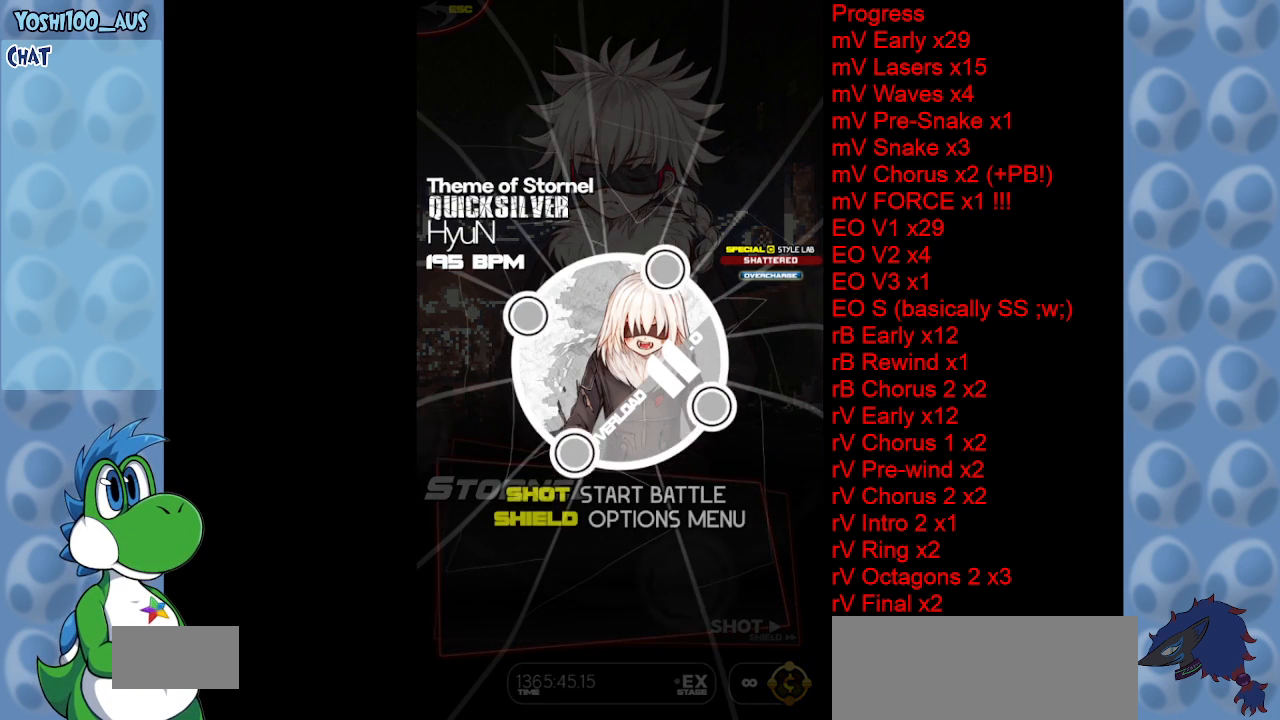
{"keys": [], "events": [[17, "z", "up"], [150, "z", "down"], [200, "z", "up"], [283, "z", "down"], [383, "z", "up"]]}
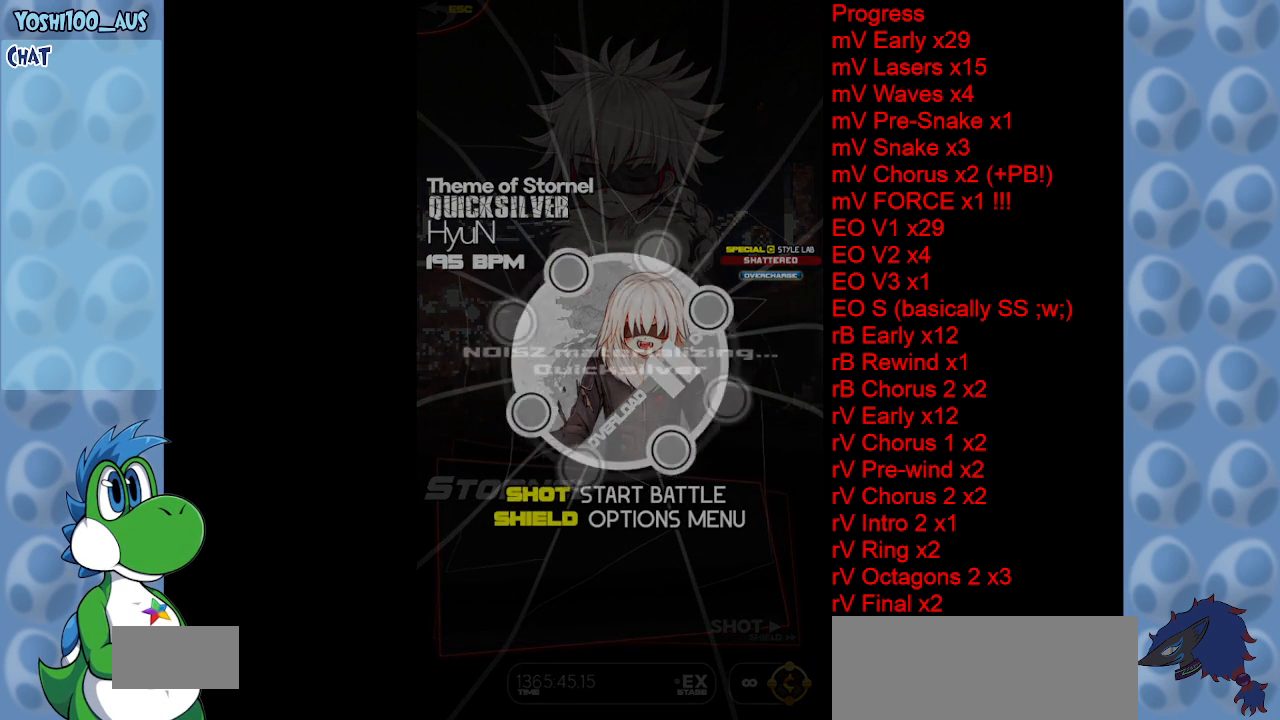
{"keys": [], "events": []}
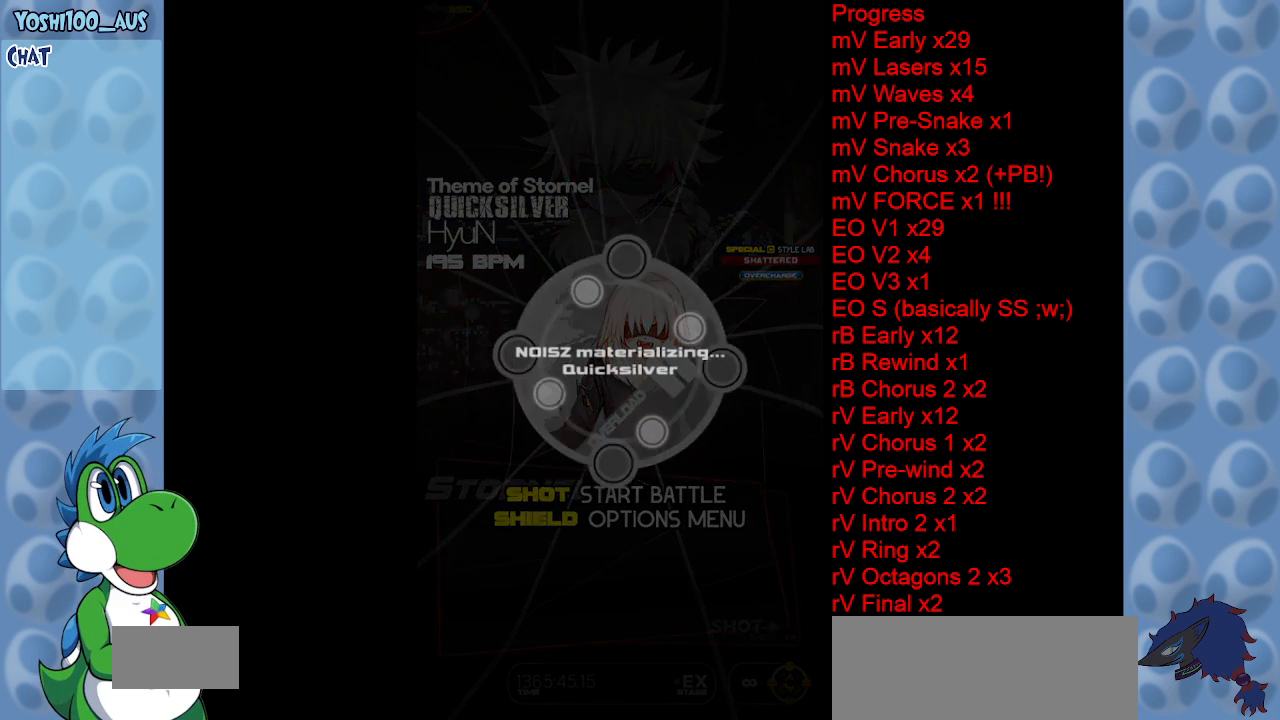
{"keys": [], "events": []}
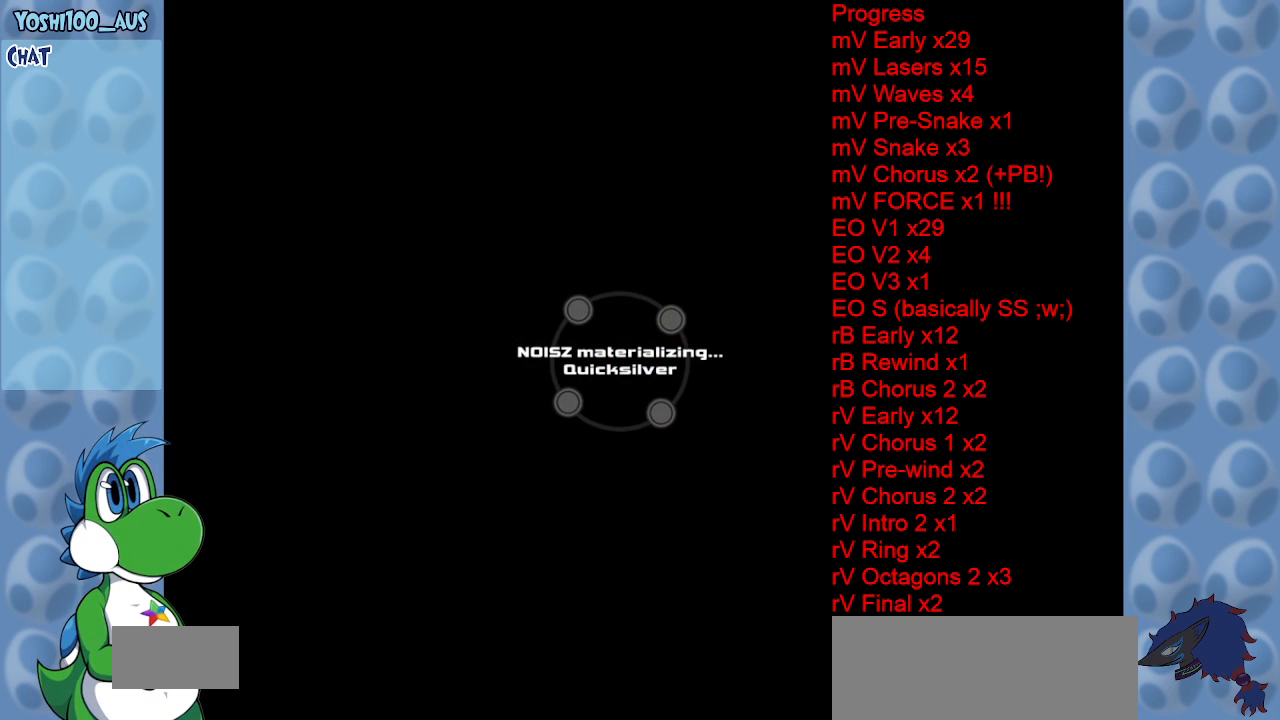
{"keys": [], "events": []}
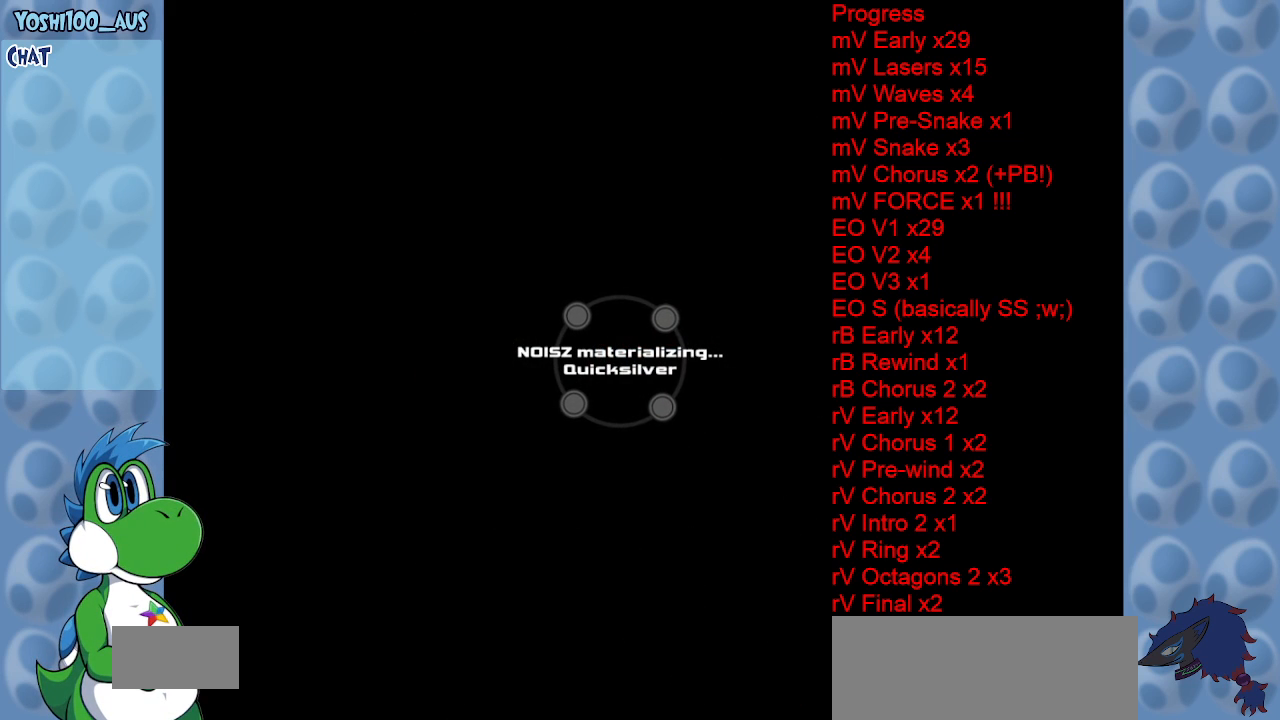
{"keys": [], "events": []}
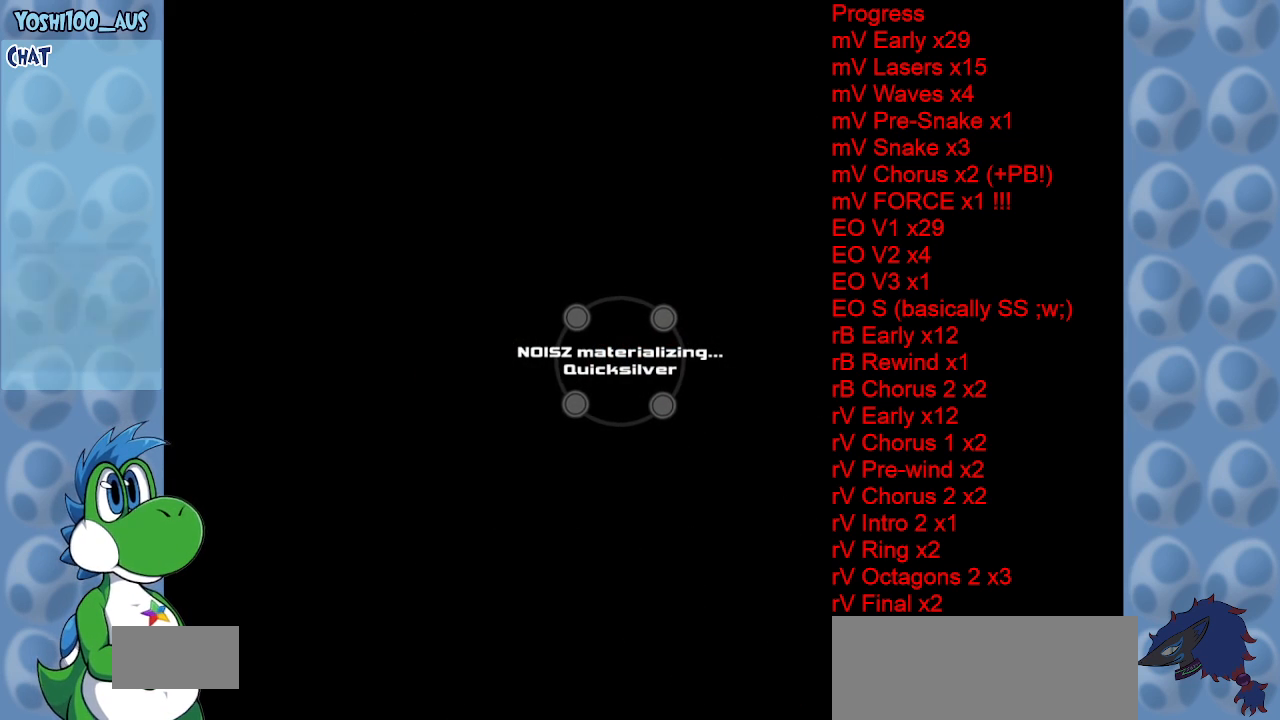
{"keys": [], "events": []}
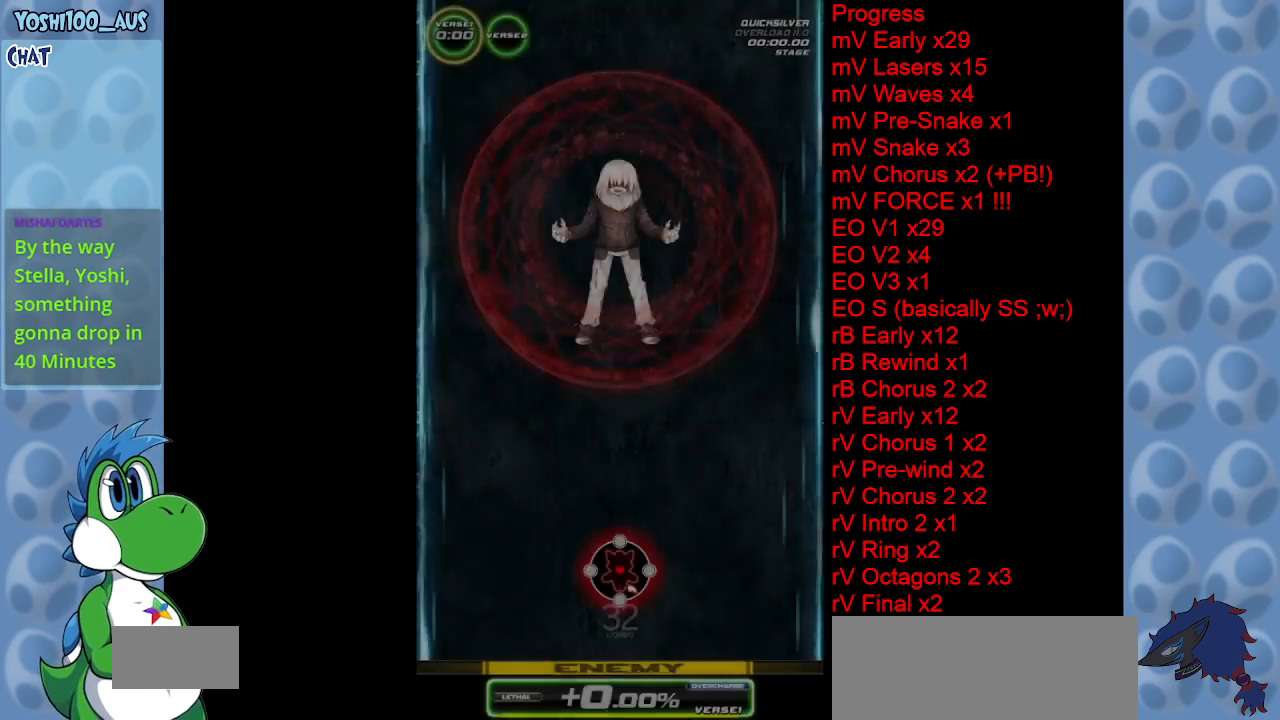
{"keys": [], "events": []}
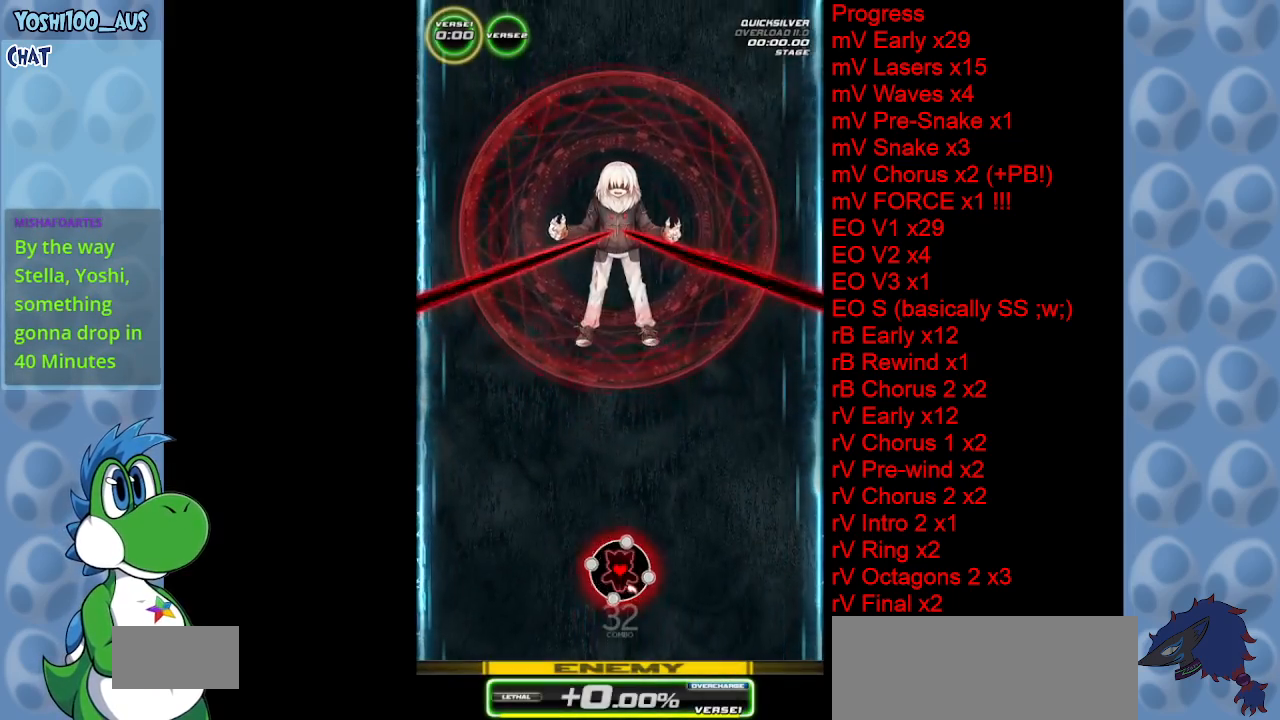
{"keys": [], "events": []}
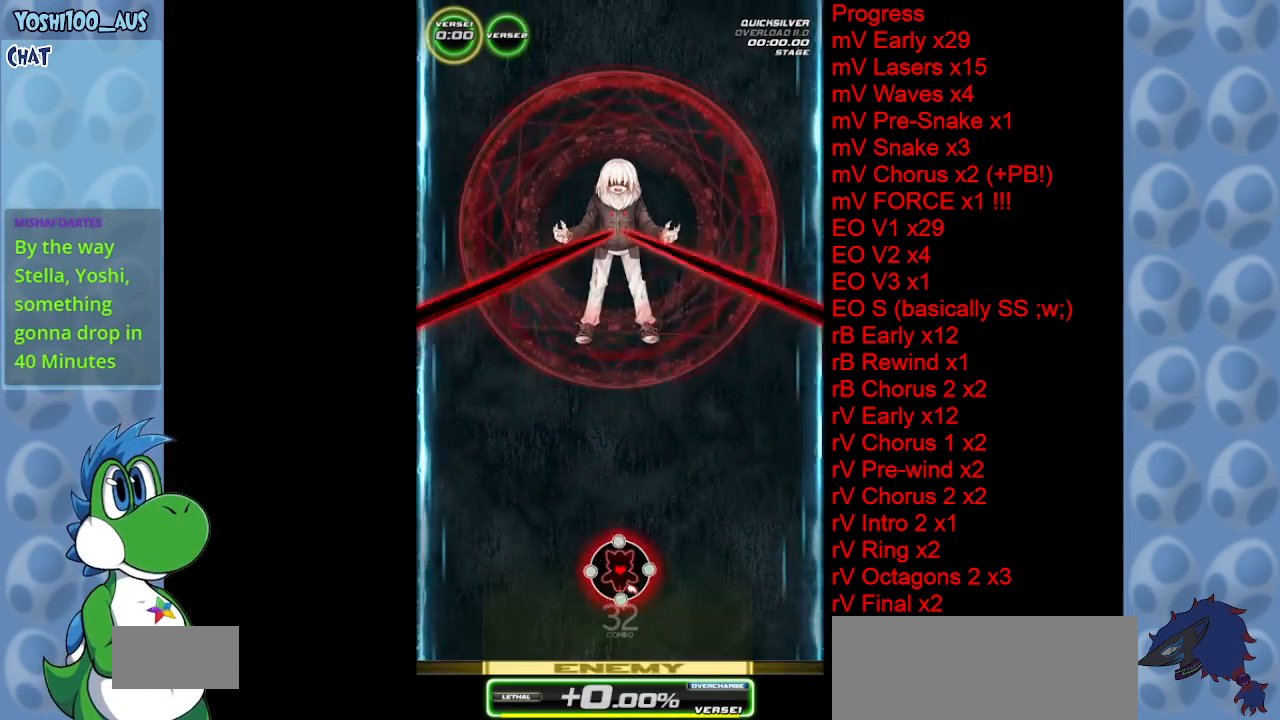
{"keys": ["down", "left"], "events": [[283, "left", "down"], [417, "down", "down"]]}
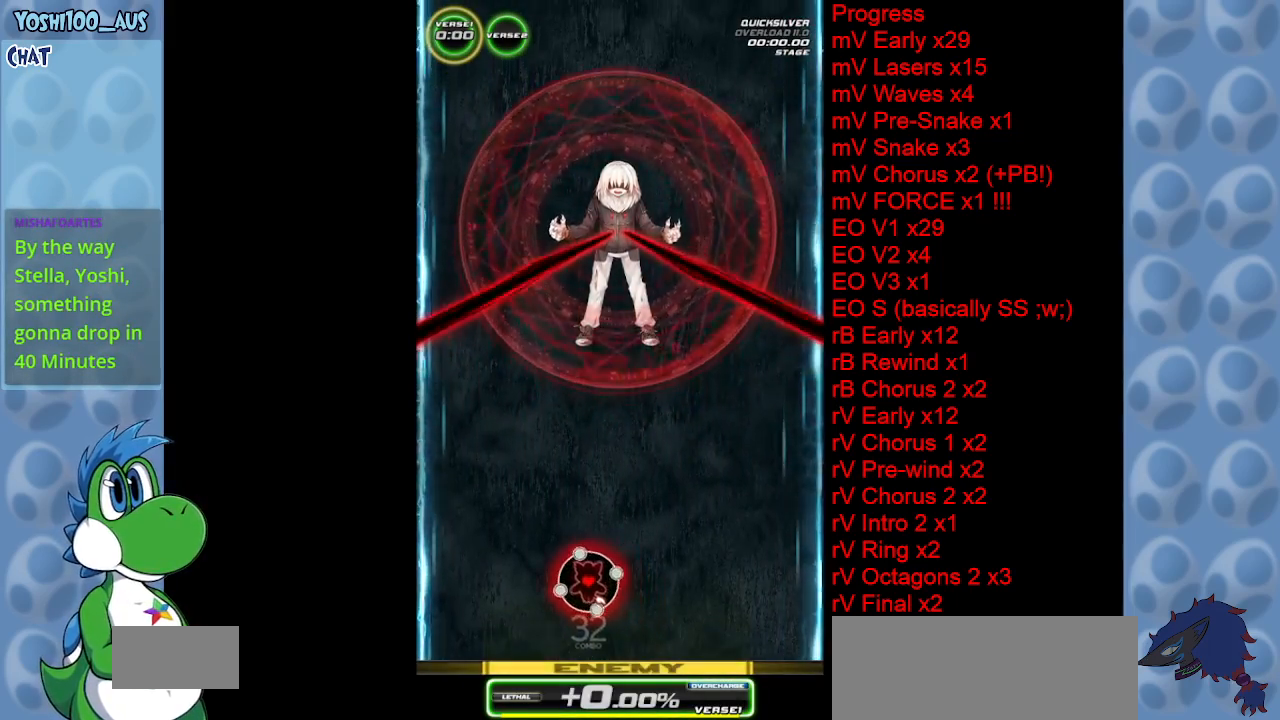
{"keys": [], "events": [[400, "left", "up"], [483, "down", "up"]]}
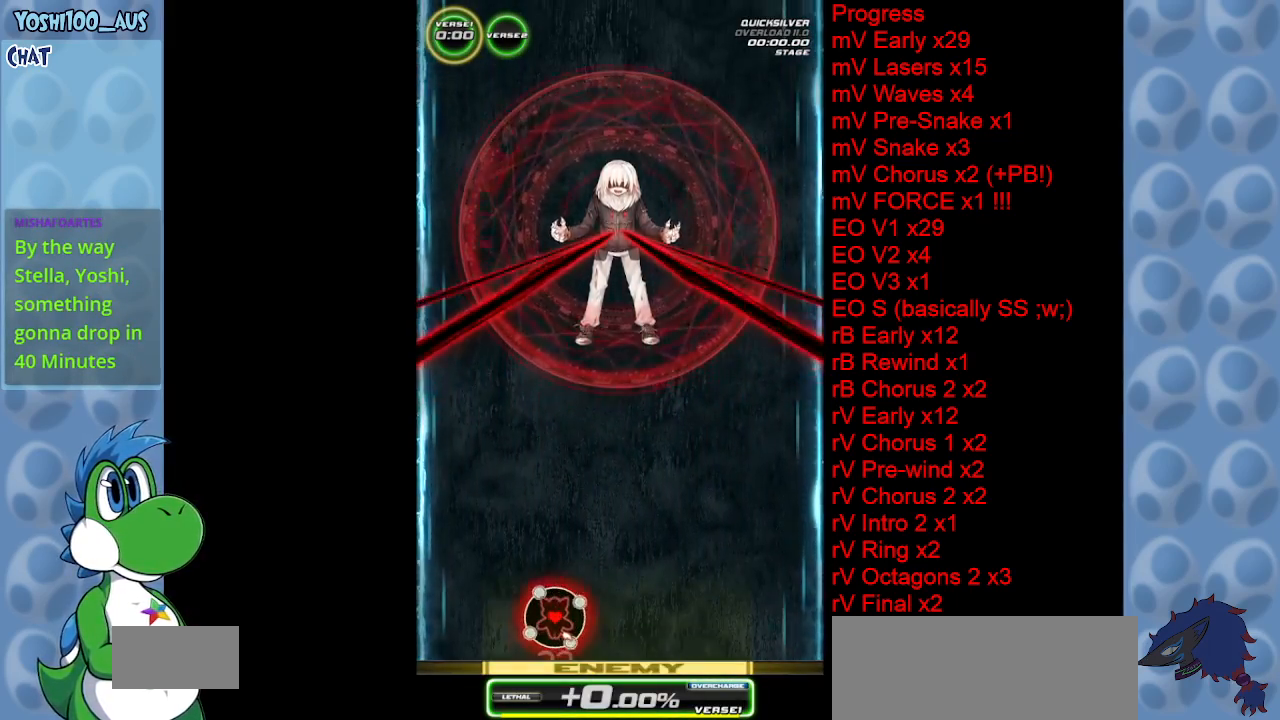
{"keys": ["right"], "events": [[400, "right", "down"]]}
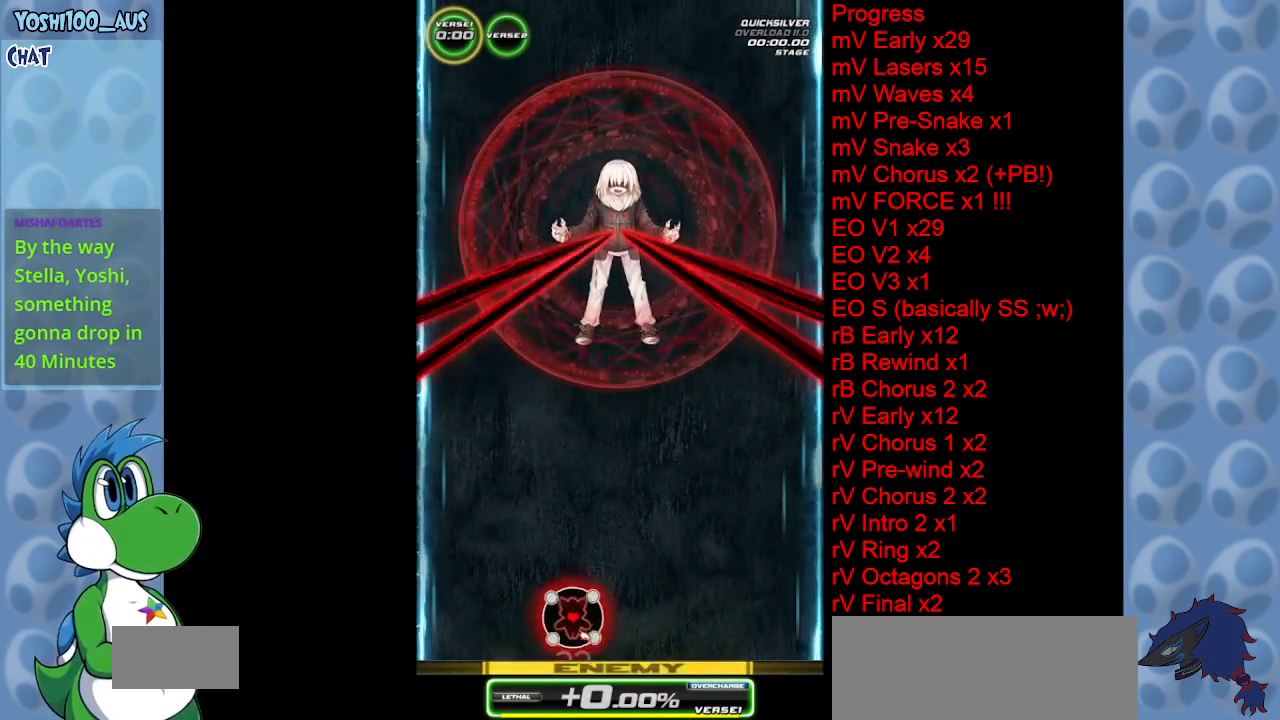
{"keys": [], "events": [[50, "right", "up"]]}
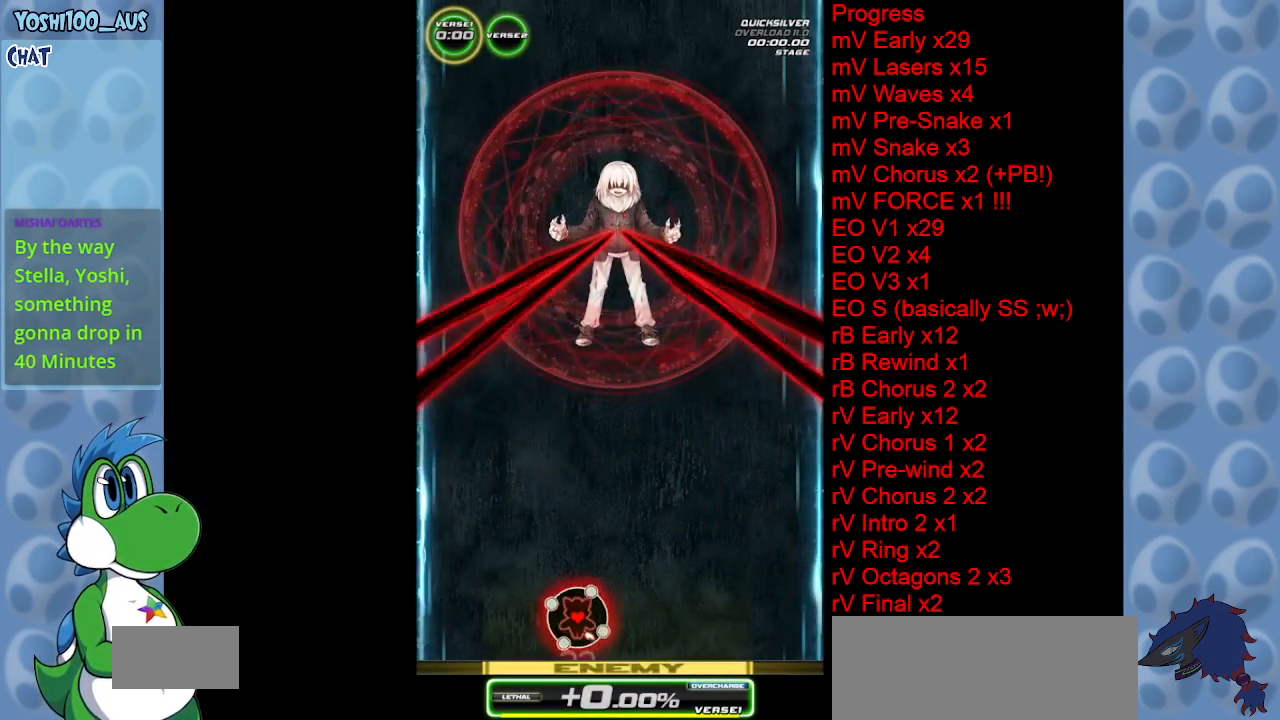
{"keys": [], "events": []}
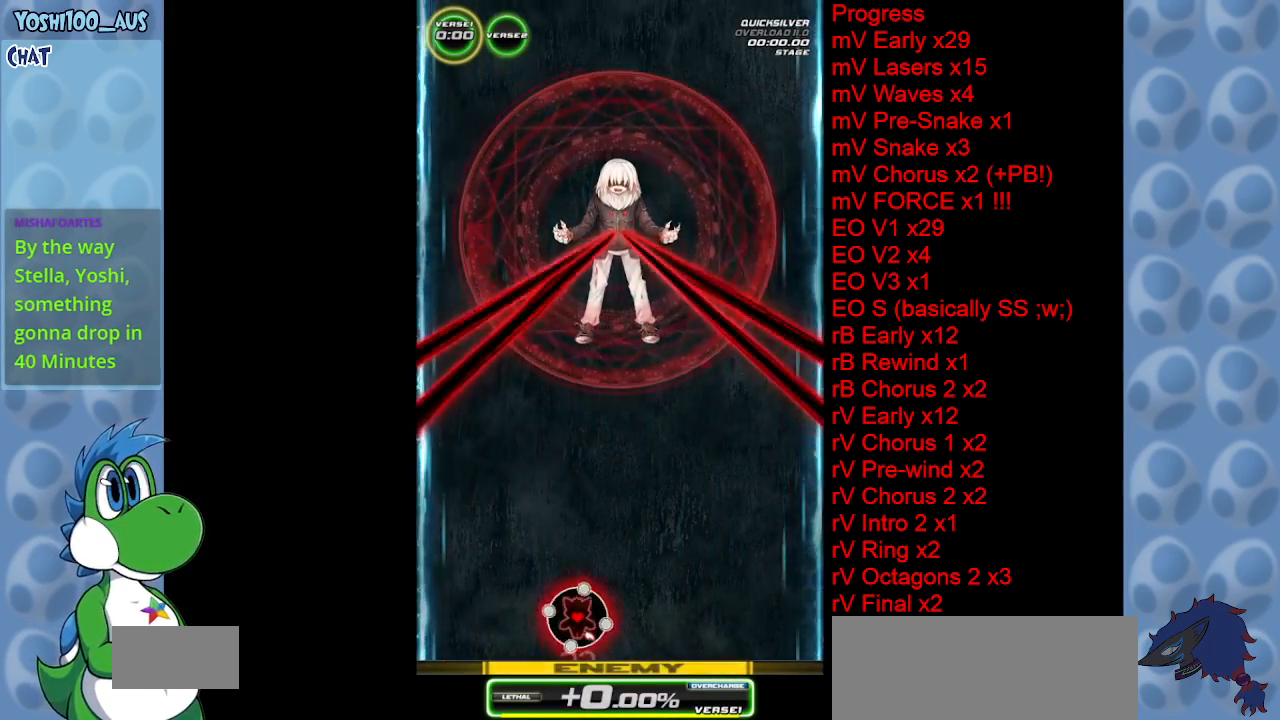
{"keys": [], "events": []}
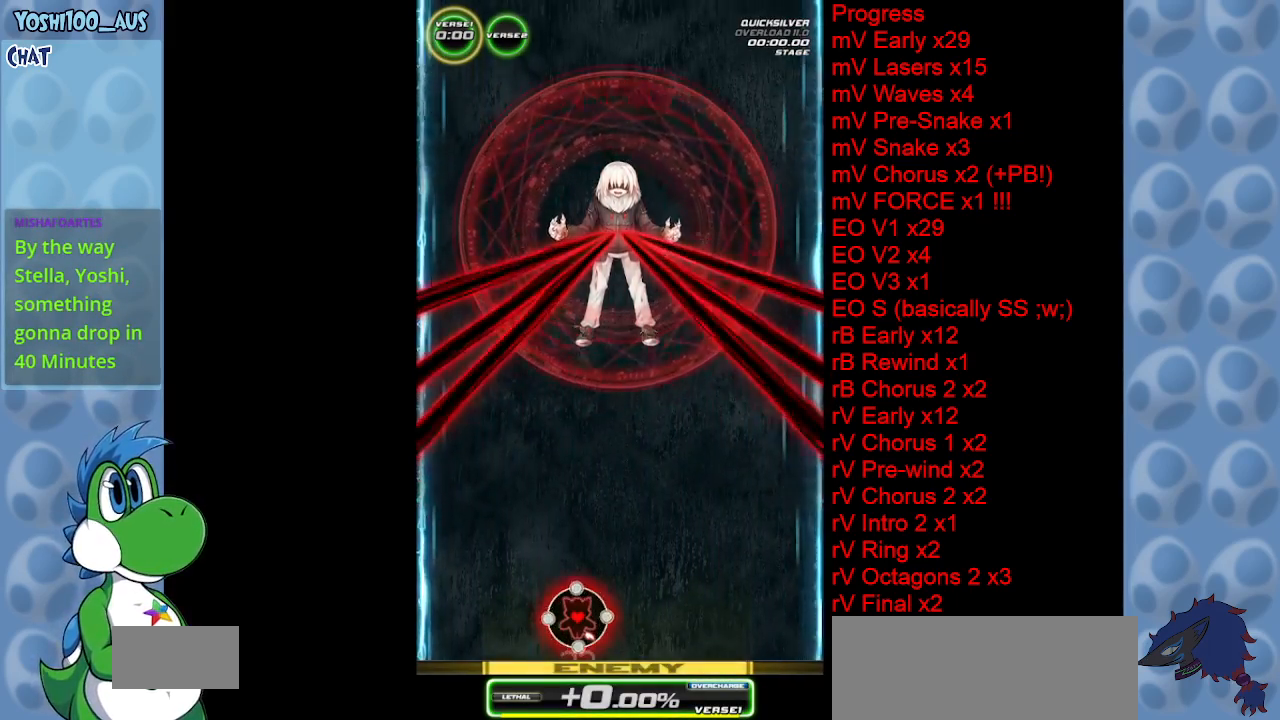
{"keys": [], "events": []}
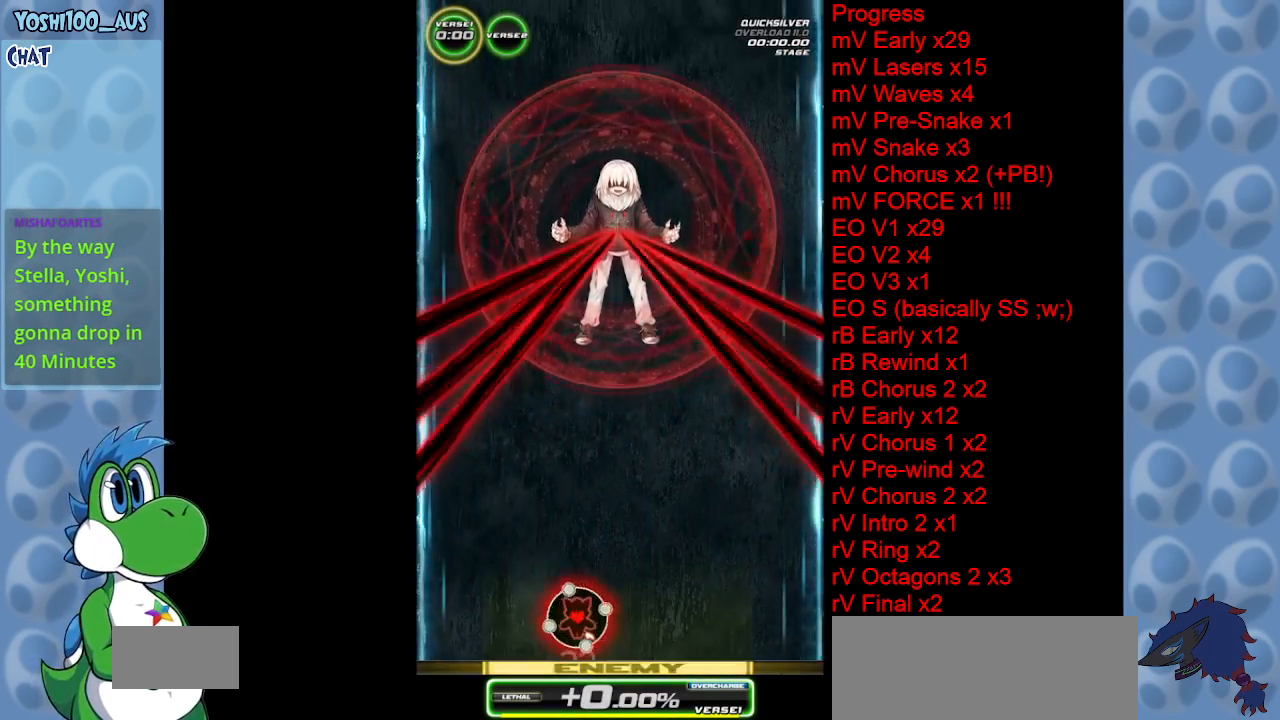
{"keys": [], "events": []}
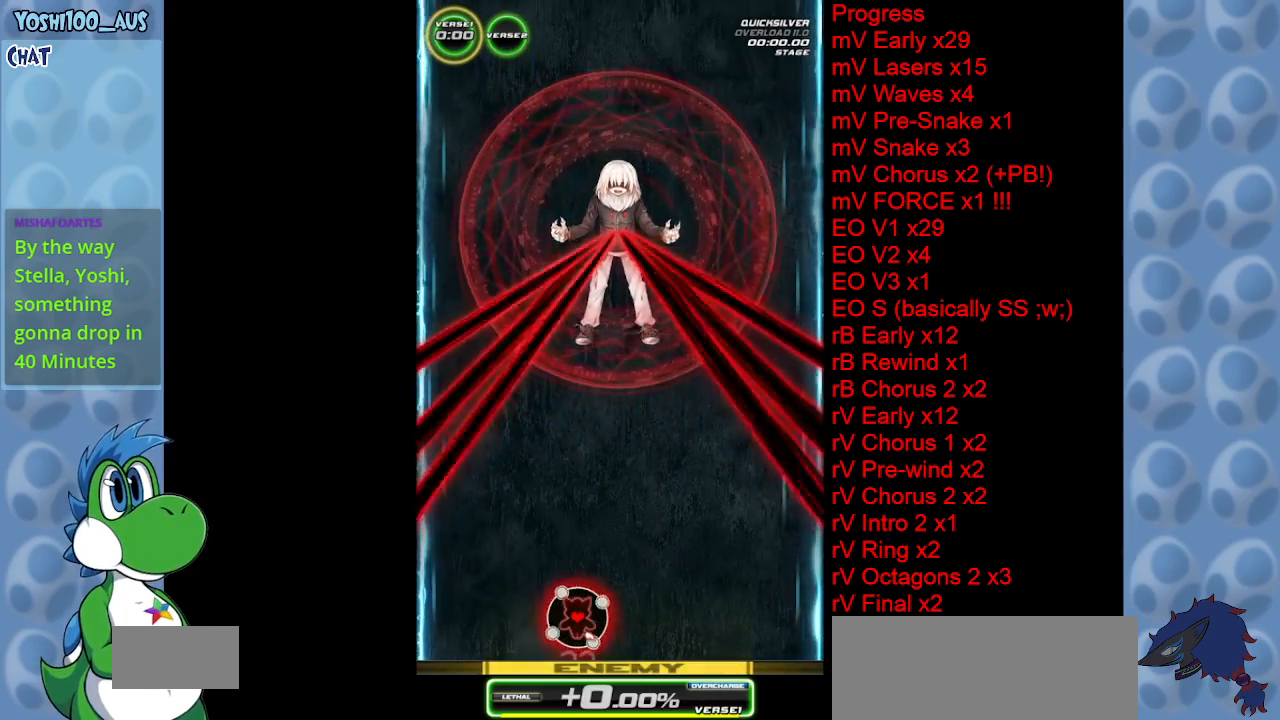
{"keys": ["right"], "events": [[450, "right", "down"]]}